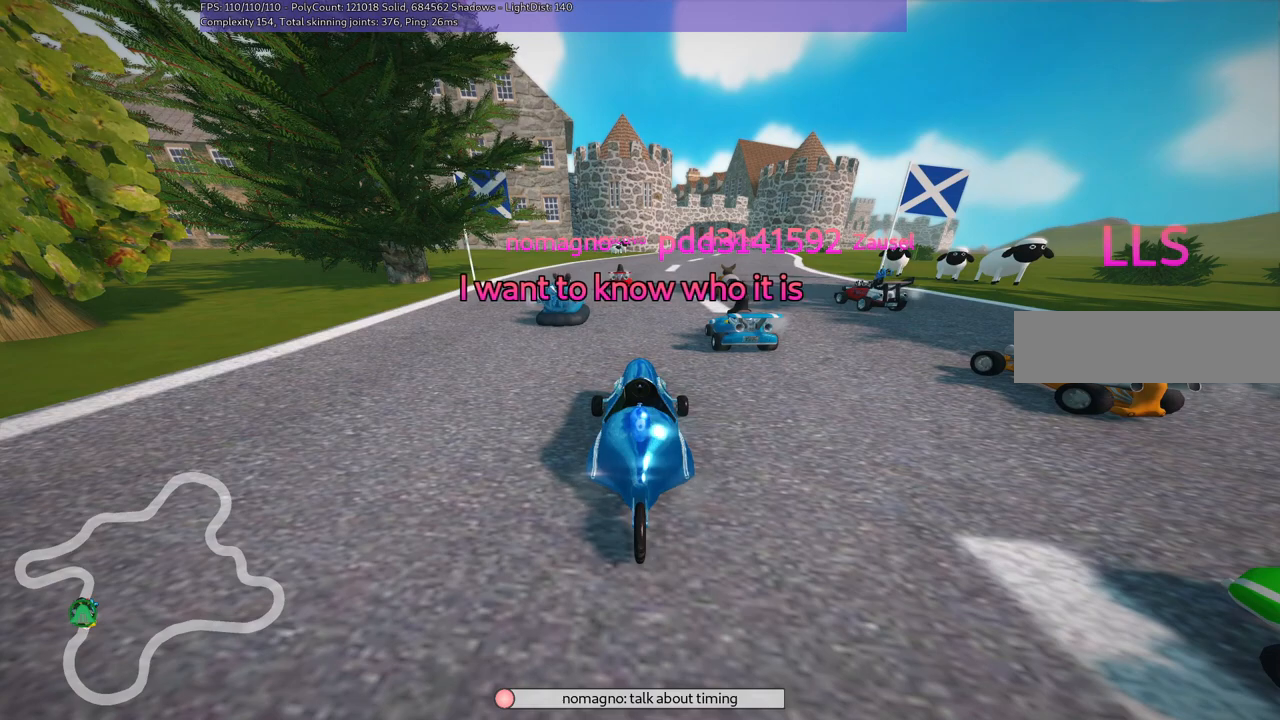
Gameplay with keyboard; each line is a JSON object with the keys held at the frame after it. "events" lists presses ("down") and releases ("up") of ".", "/", "alt_r", "b", "c", "comma", "ctrl_r", "d", "down", "f", "g", "h", "j", "k", "l", "left", "m", "n", "quote", "return", "right", "semicolon", "shift_r", "space", "super", "up" and "v" between this image and that frame as [ms after this image, input, new state], when the widget could be followed in between. No other keys are recorded. Mouse input is not recorded.
{"keys": ["b"], "events": [[183, "b", "down"]]}
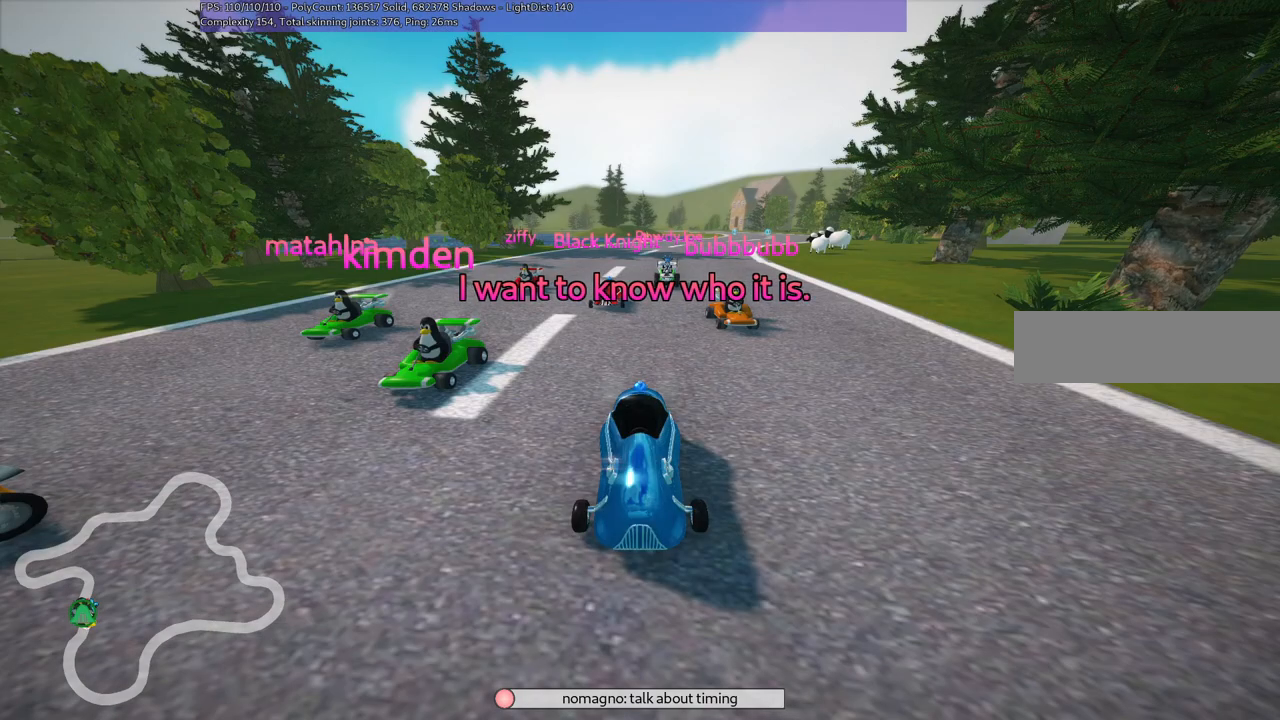
{"keys": ["b"], "events": []}
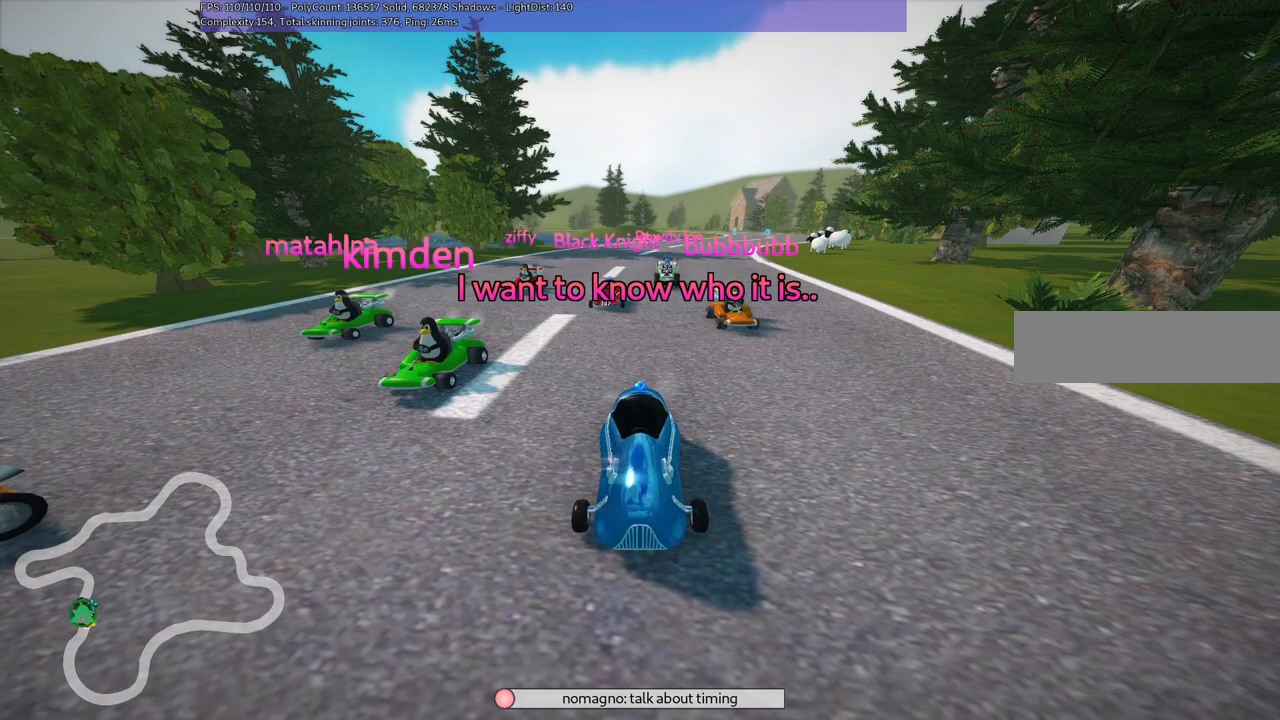
{"keys": ["b"], "events": []}
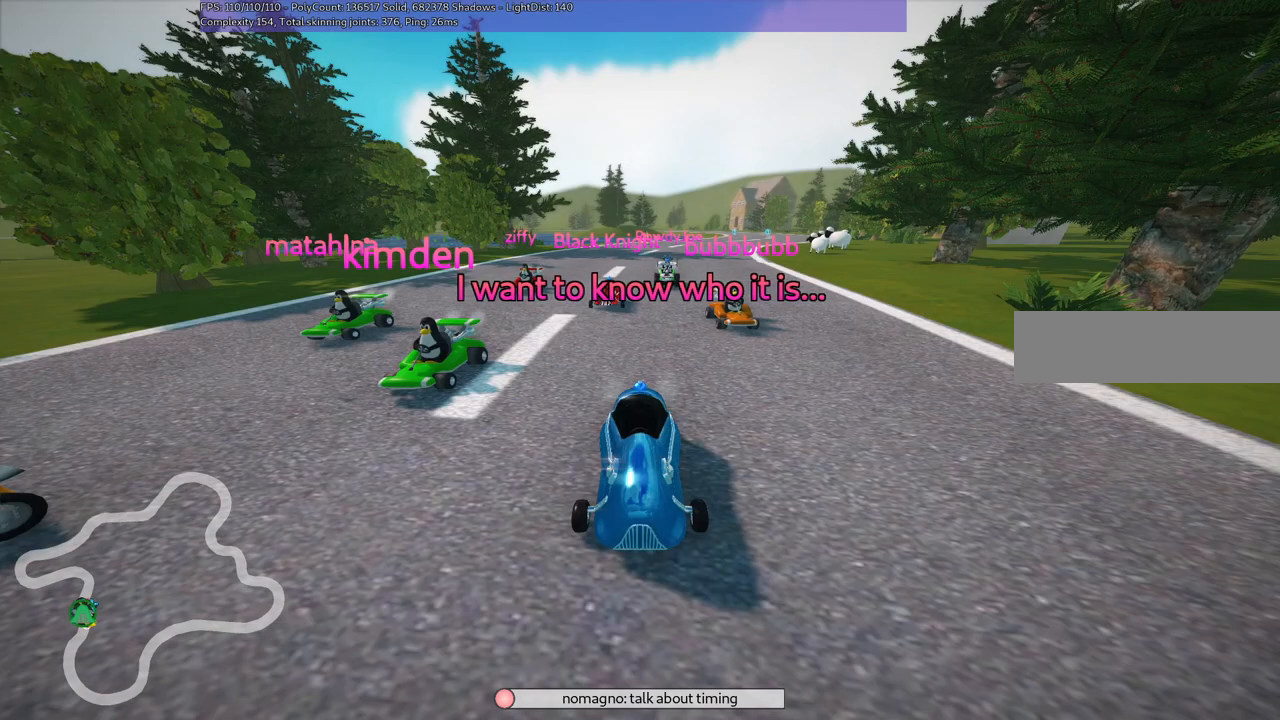
{"keys": [], "events": [[133, "b", "up"]]}
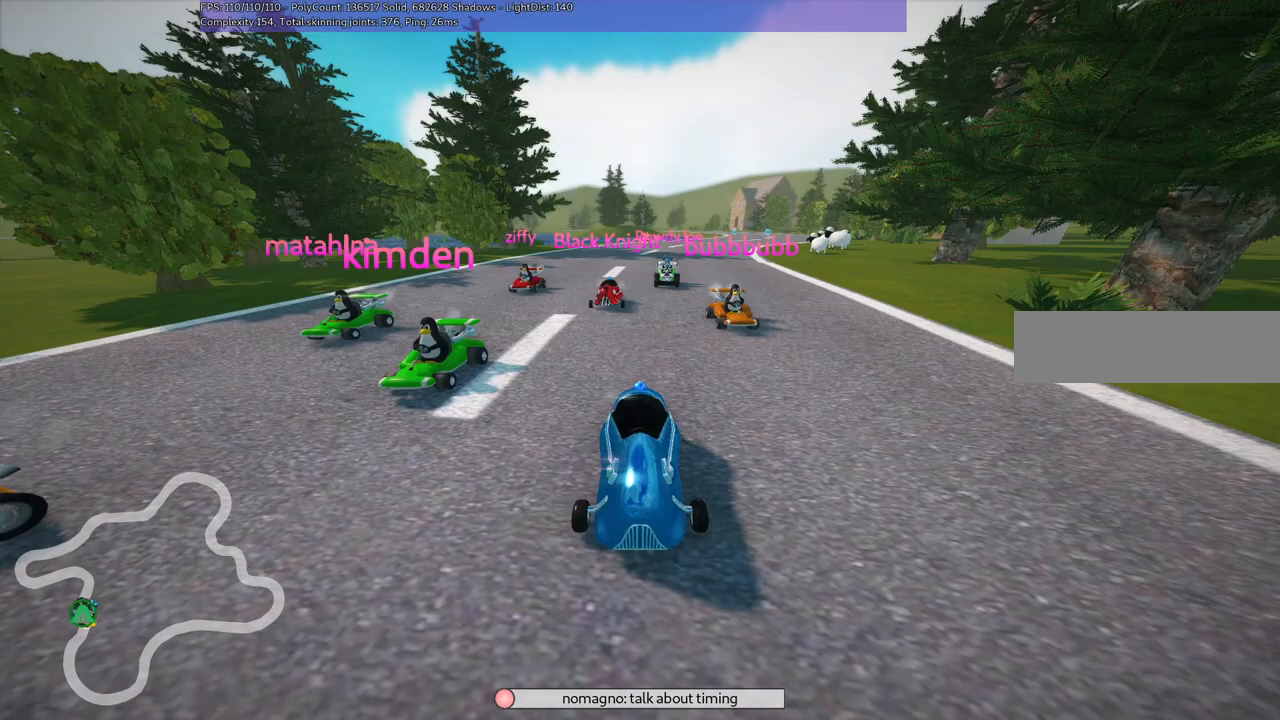
{"keys": ["b"], "events": [[17, "b", "down"]]}
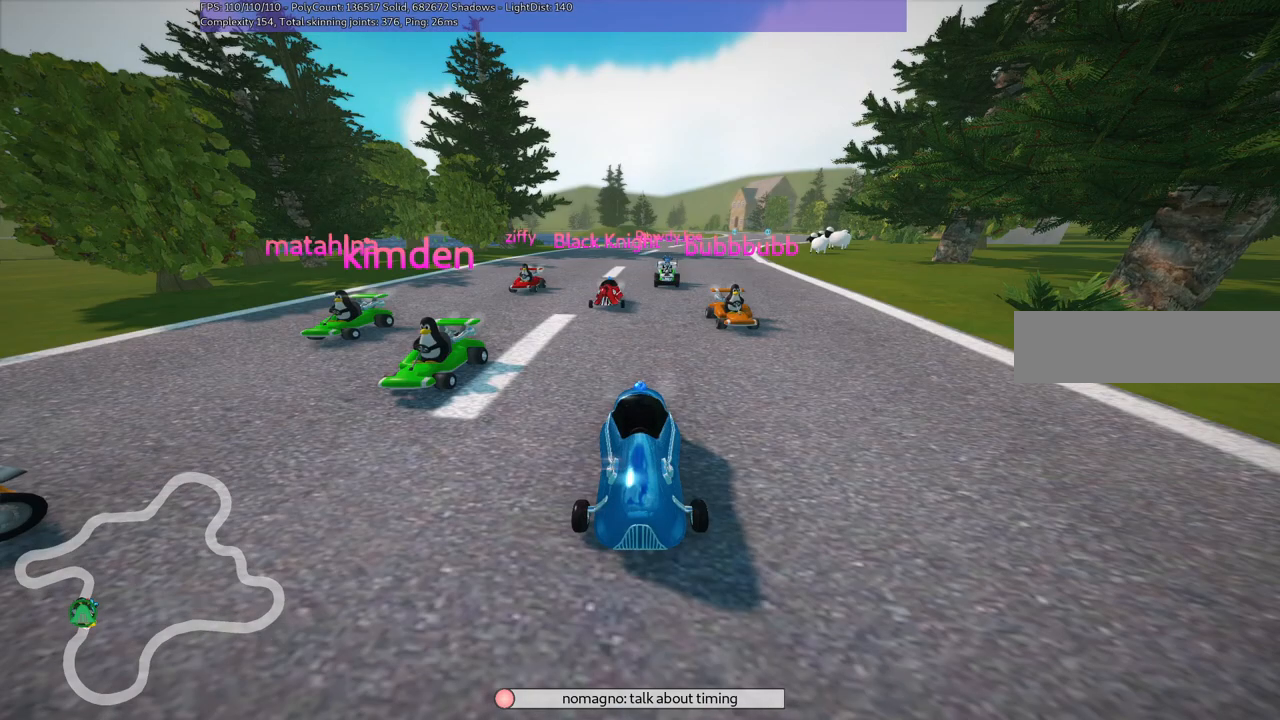
{"keys": ["b"], "events": []}
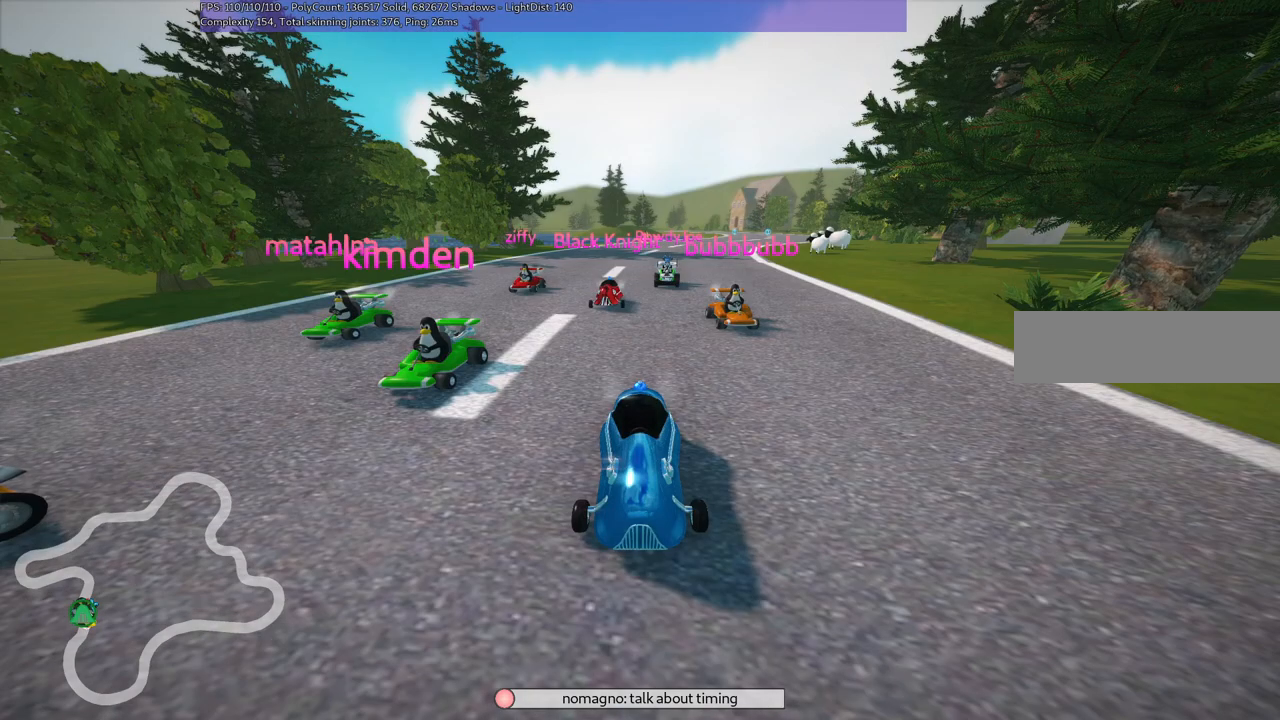
{"keys": [], "events": [[50, "b", "up"]]}
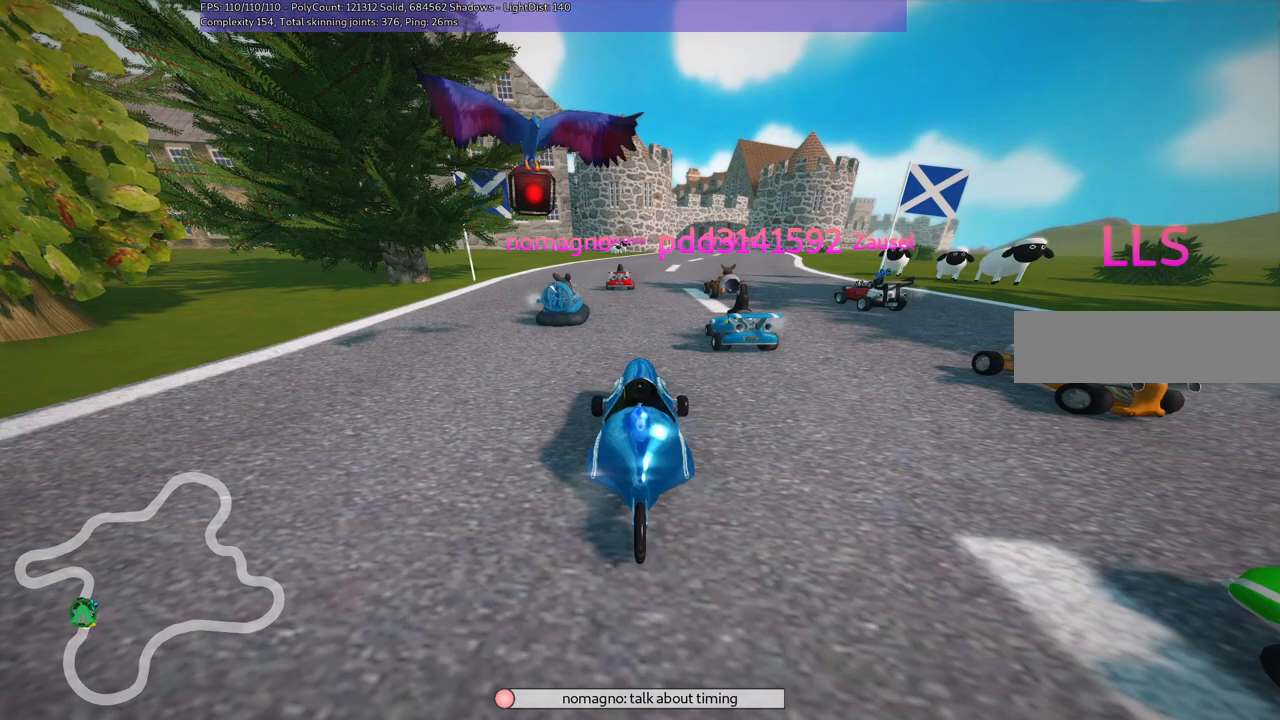
{"keys": [], "events": []}
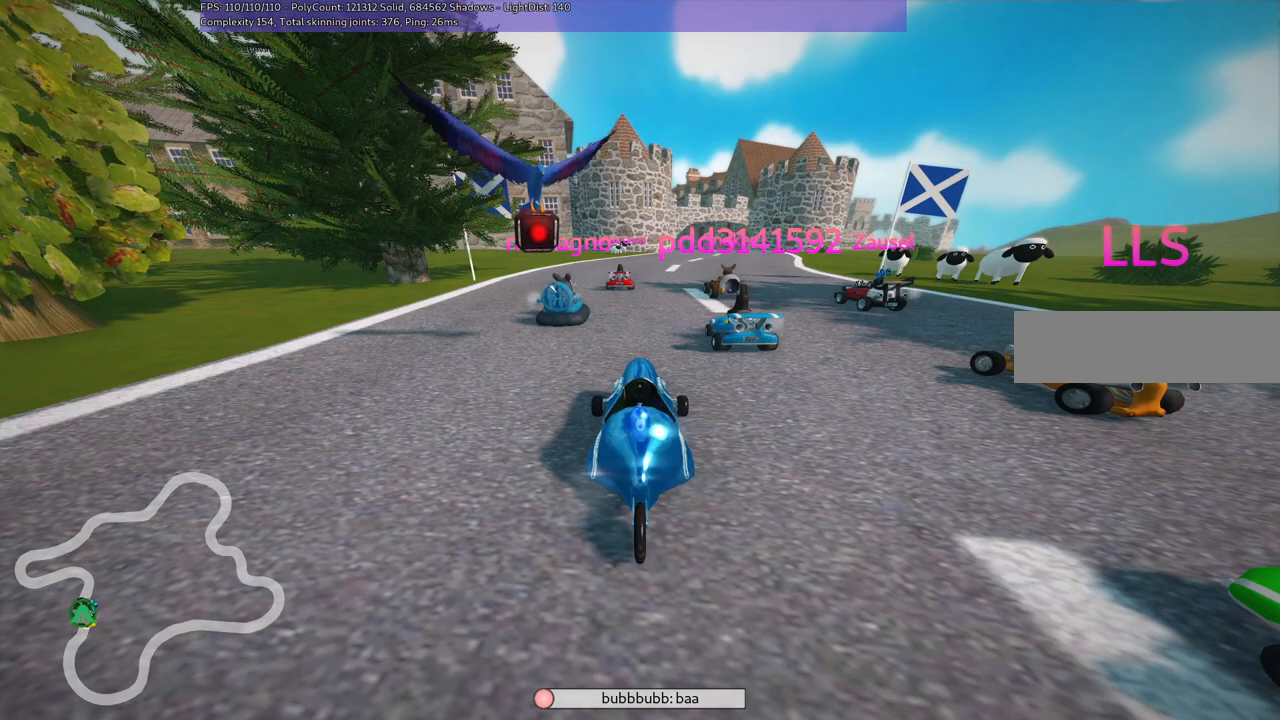
{"keys": [], "events": []}
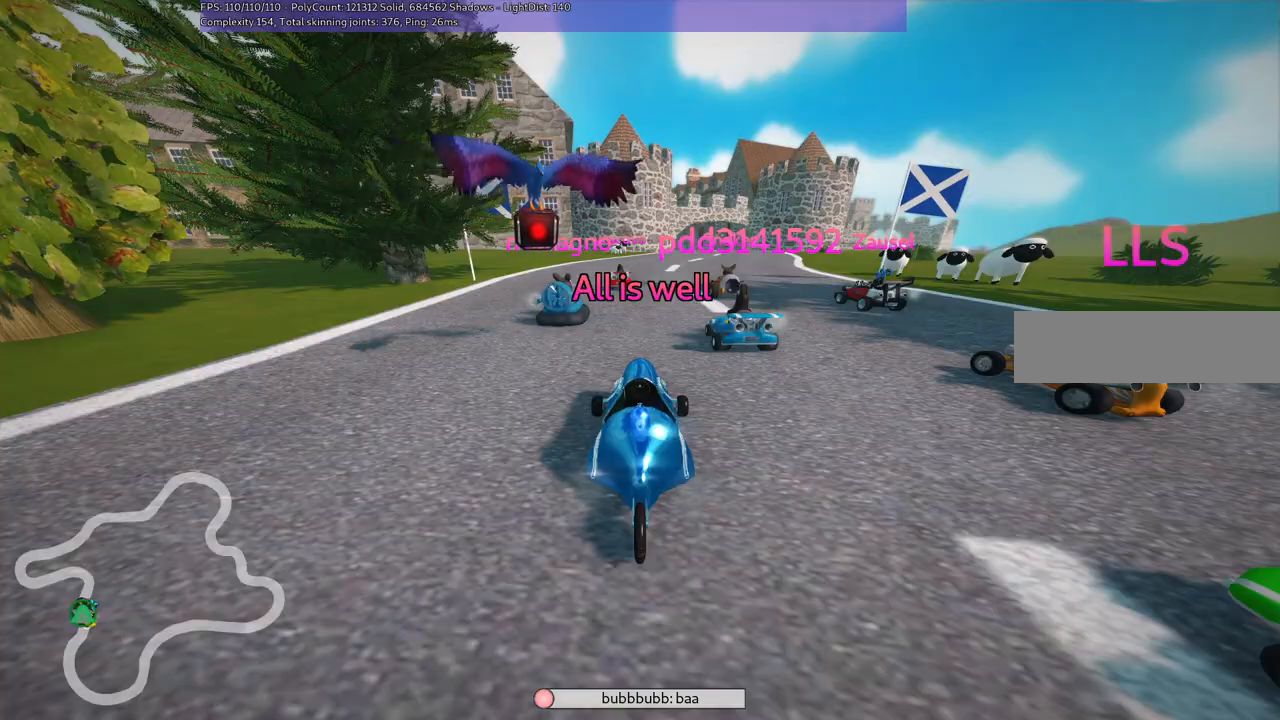
{"keys": [], "events": []}
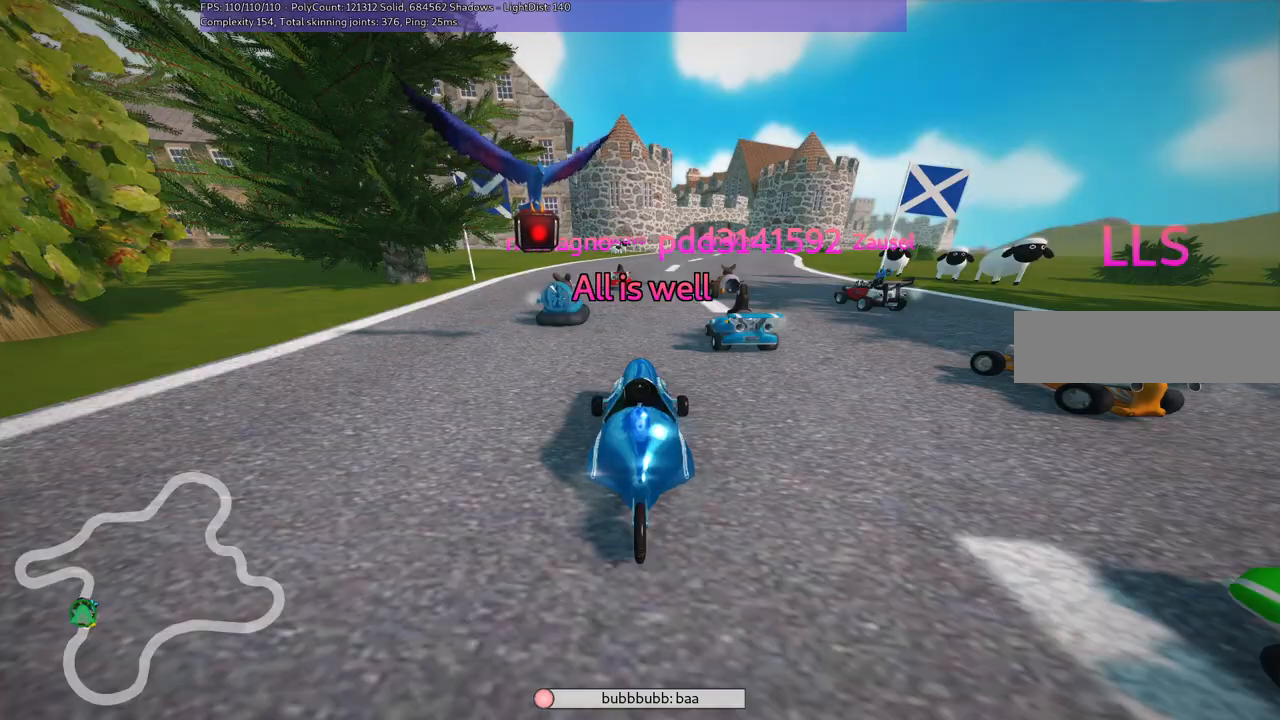
{"keys": ["up"], "events": [[217, "up", "down"]]}
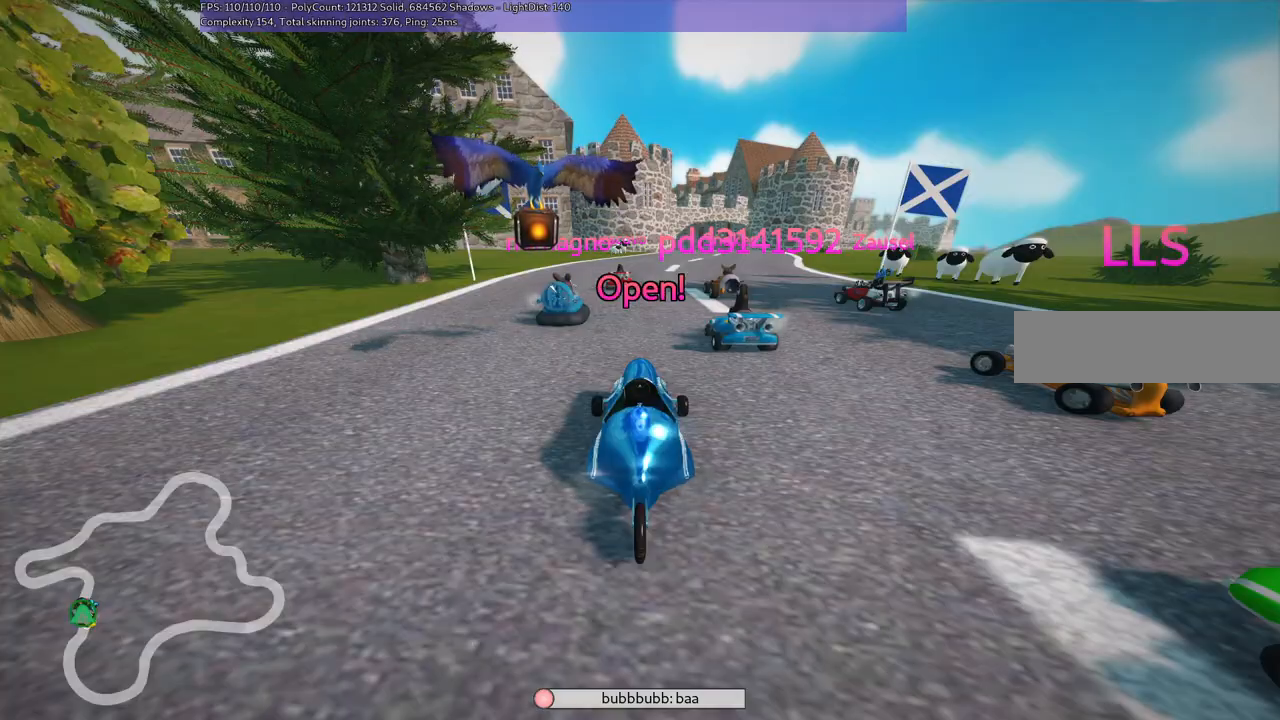
{"keys": ["up"], "events": []}
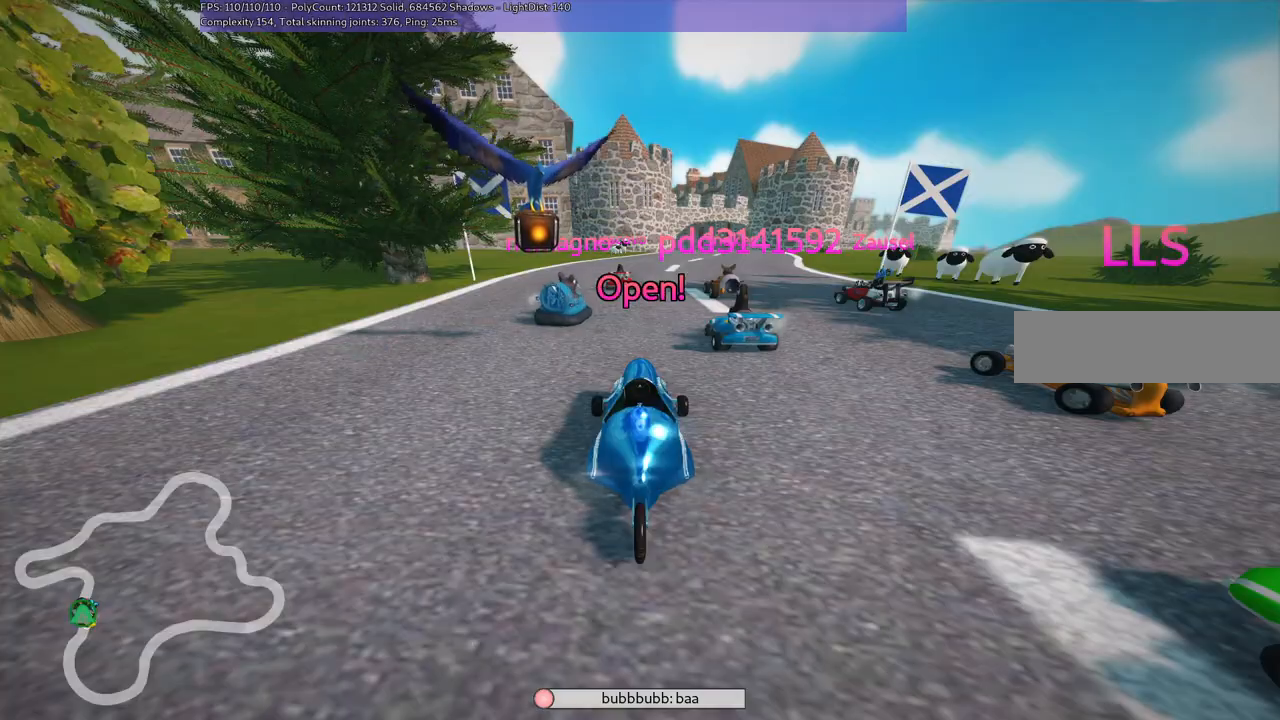
{"keys": ["left", "up"], "events": [[350, "left", "down"]]}
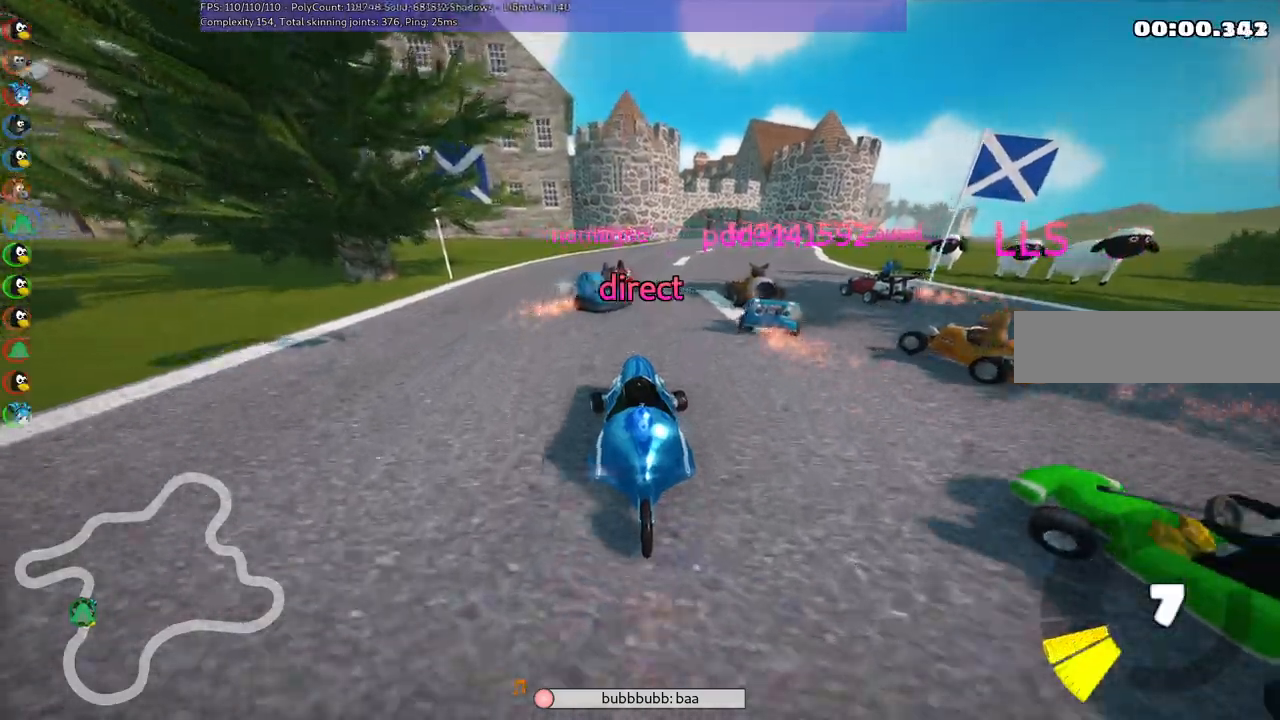
{"keys": ["left", "m", "up"], "events": [[33, "left", "up"], [83, "m", "down"], [83, "right", "down"], [217, "left", "down"], [317, "right", "up"]]}